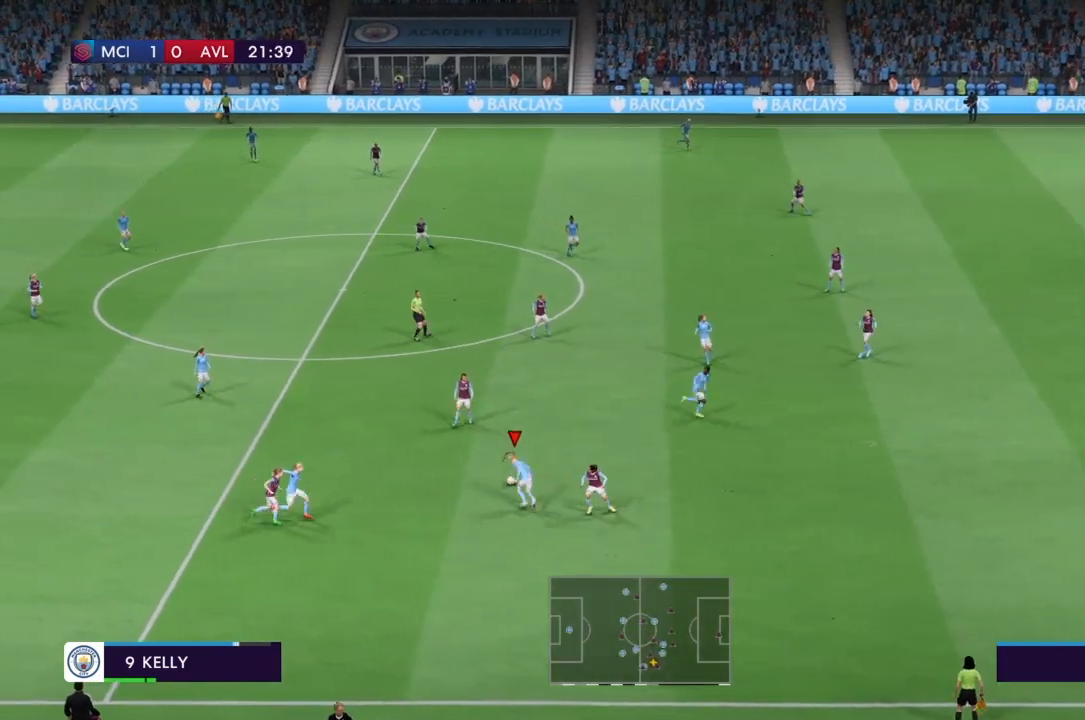
Gameplay with a controller (PlayStation layout); each line is a JSON object with the inputs held at the frame after it. "events" lists button and stick changes between this image and that frame as [ms after this image, input, new state], when the widget could be followed in between. Not read: L3 R3.
{"buttons": [], "left_stick": "center", "right_stick": "center", "events": [[501, "left_stick", "center"]]}
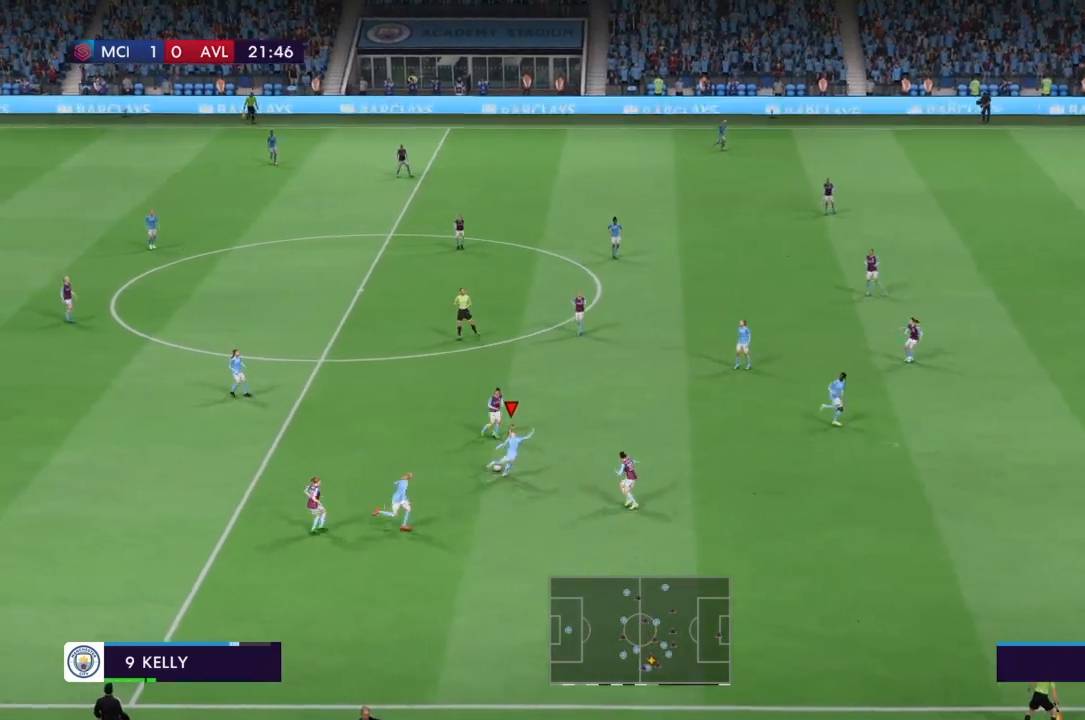
{"buttons": [], "left_stick": "center", "right_stick": "center", "events": []}
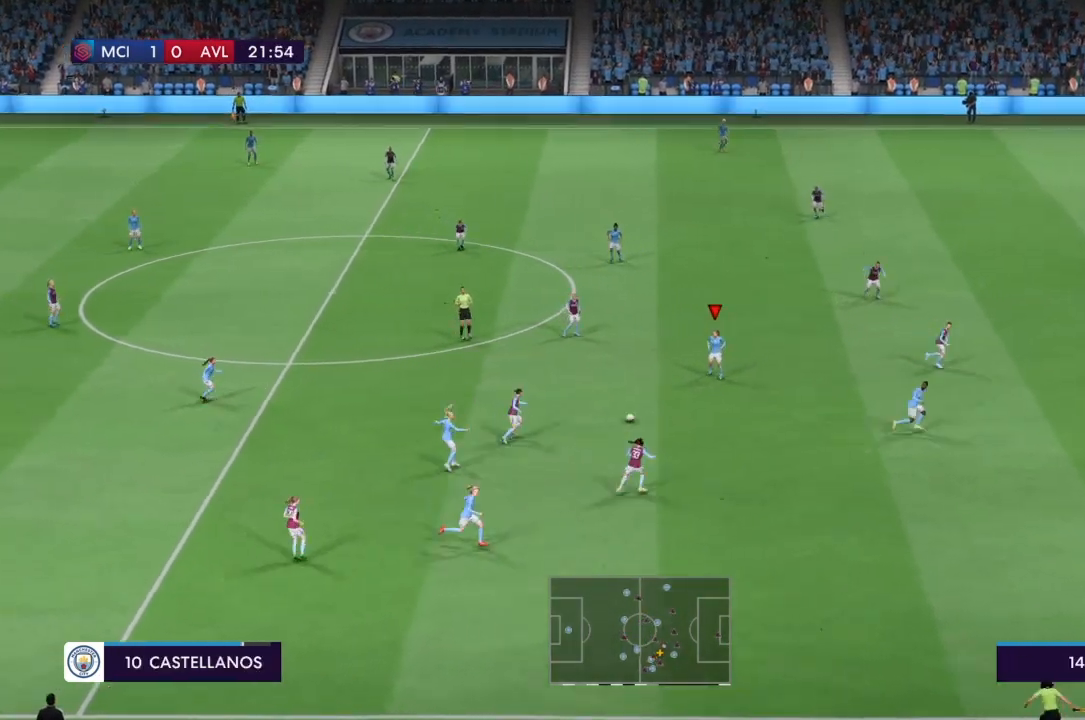
{"buttons": ["R2"], "left_stick": "up-right", "right_stick": "center", "events": [[100, "left_stick", "up-right"], [234, "R2", "down"]]}
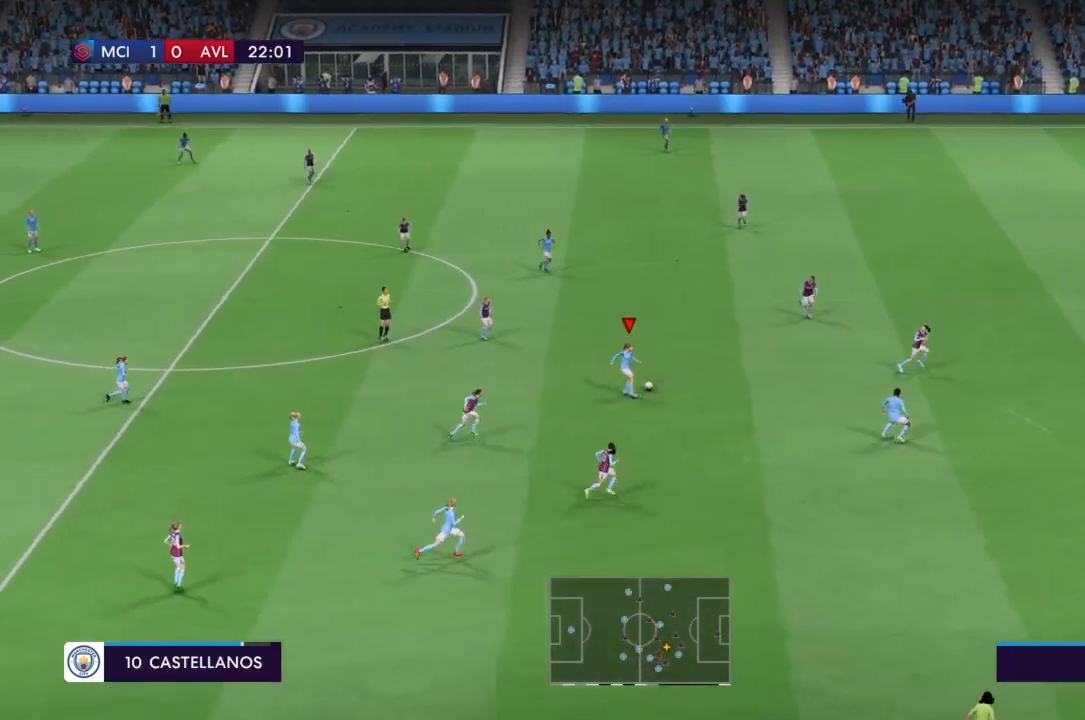
{"buttons": ["R2"], "left_stick": "up-right", "right_stick": "center", "events": []}
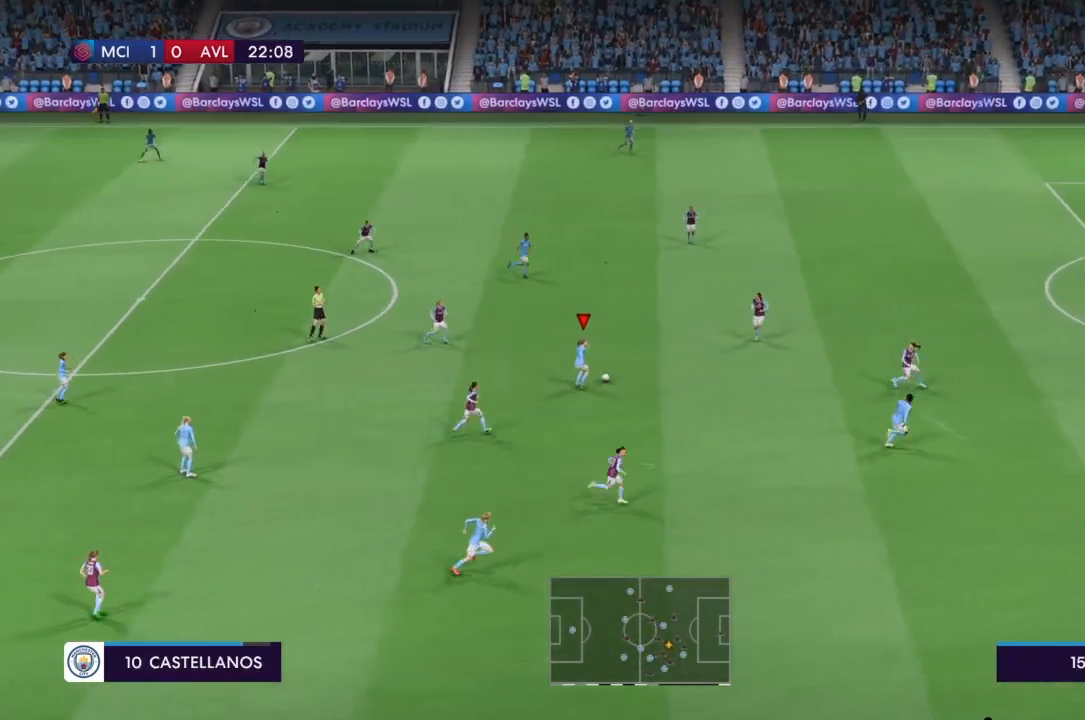
{"buttons": ["R2"], "left_stick": "up-right", "right_stick": "center", "events": []}
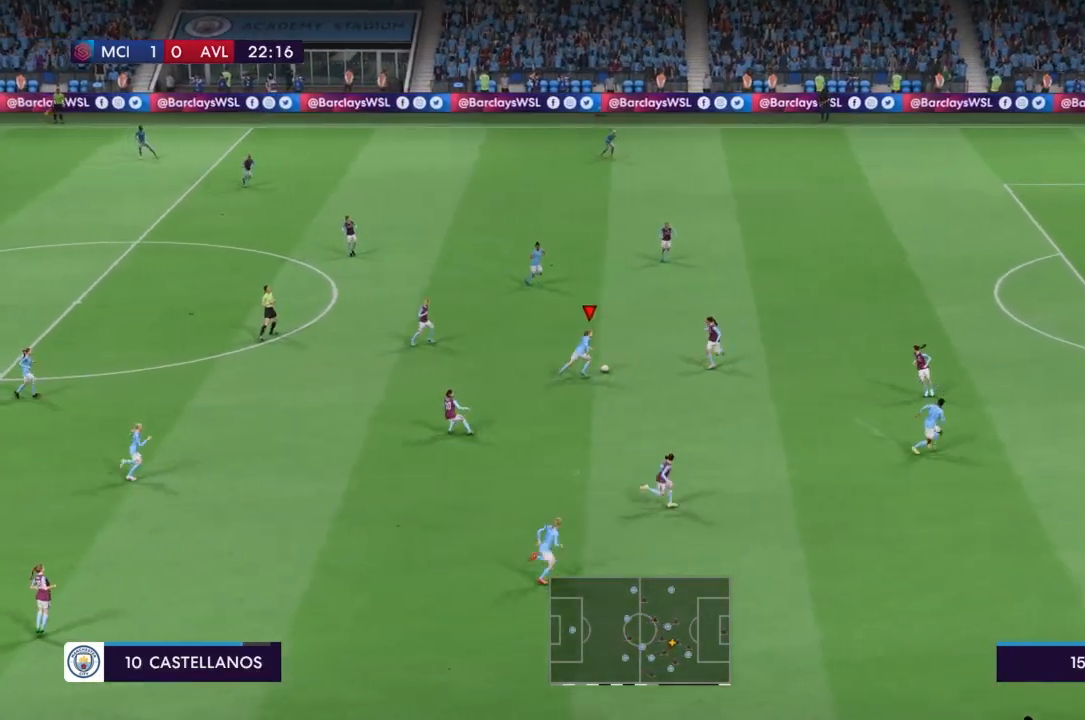
{"buttons": ["R2"], "left_stick": "up-right", "right_stick": "center", "events": []}
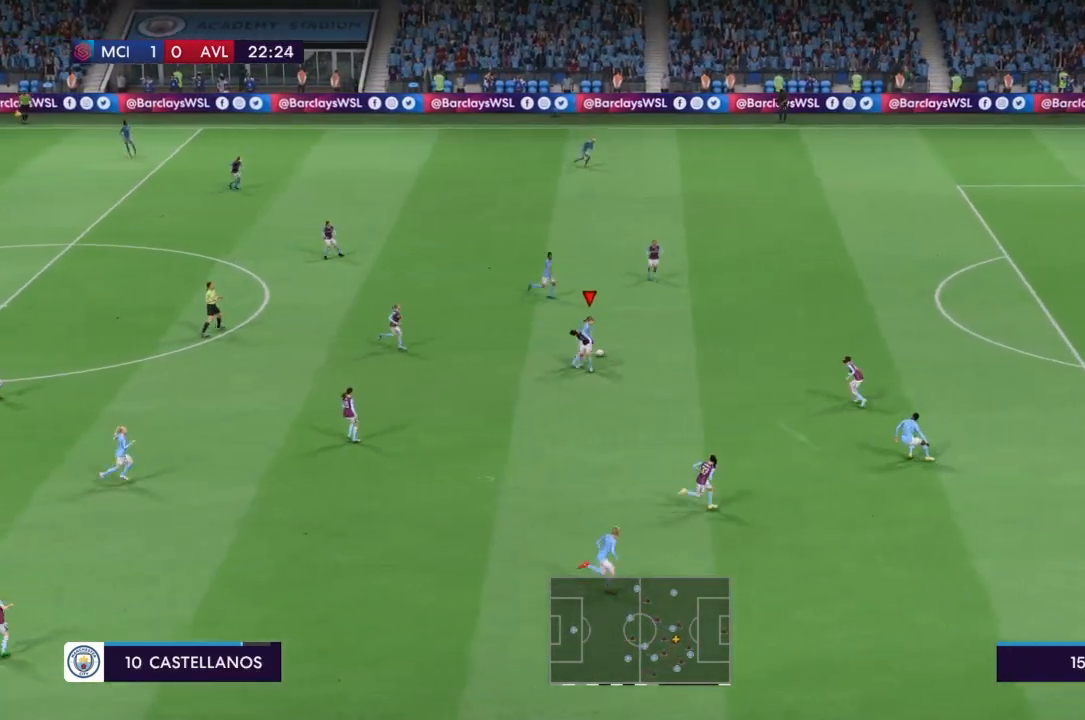
{"buttons": [], "left_stick": "right", "right_stick": "center", "events": [[300, "left_stick", "right"], [501, "R2", "up"]]}
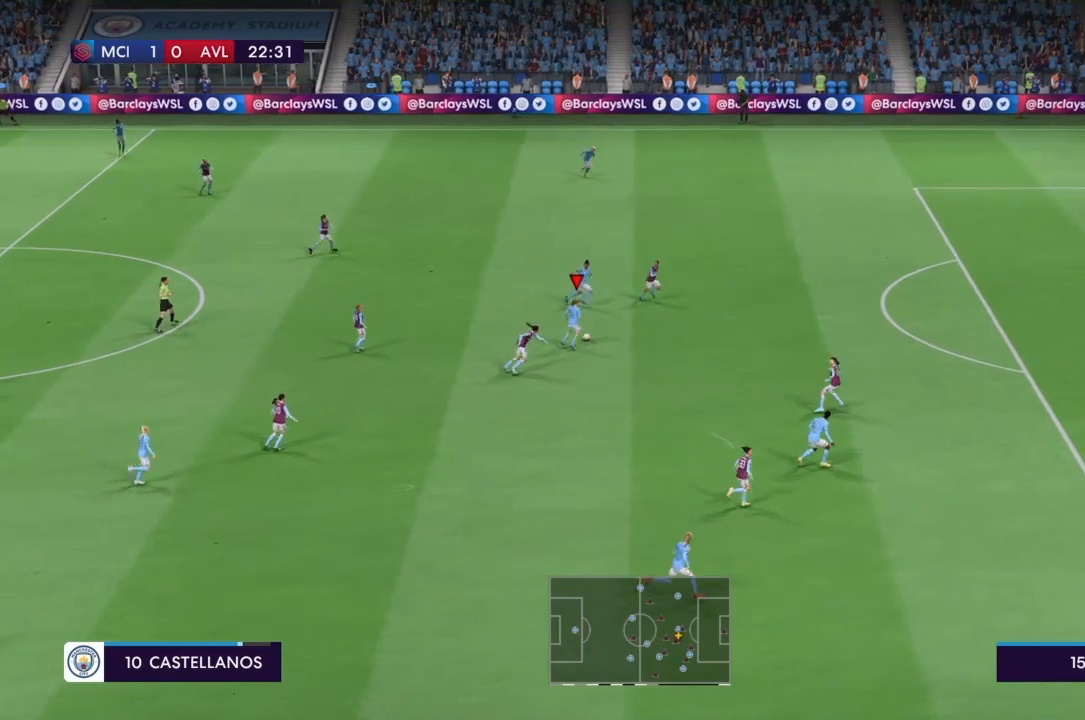
{"buttons": [], "left_stick": "up-right", "right_stick": "center", "events": [[400, "left_stick", "up-right"]]}
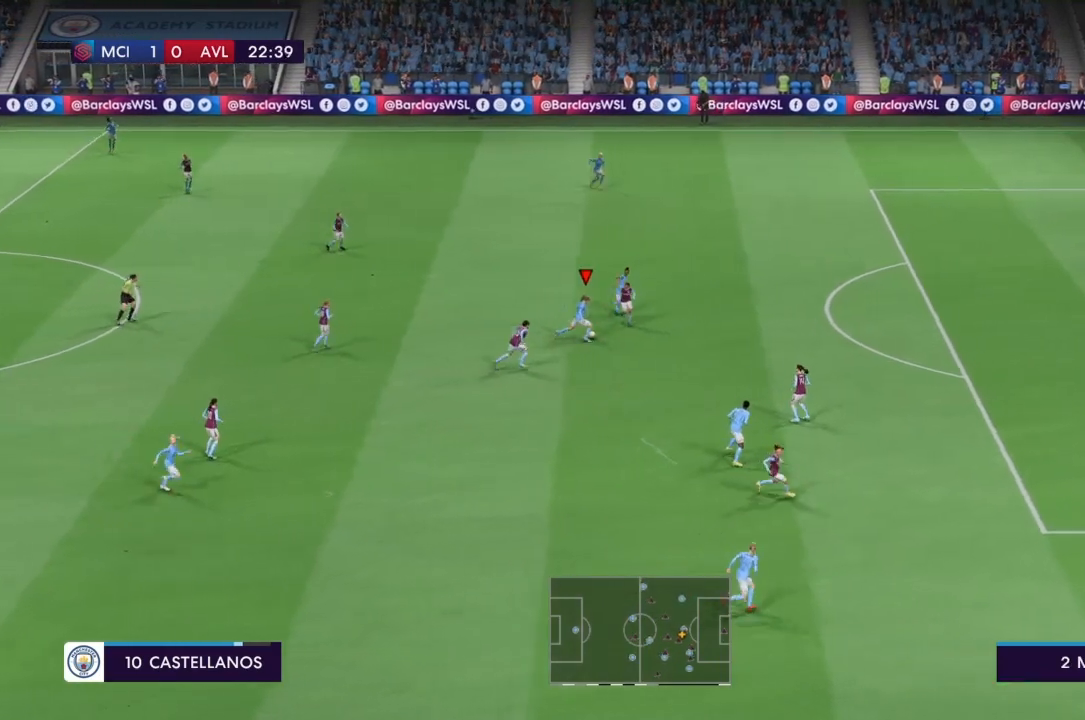
{"buttons": [], "left_stick": "up", "right_stick": "center", "events": [[67, "right_stick", "left"], [167, "left_stick", "up"], [334, "right_stick", "center"]]}
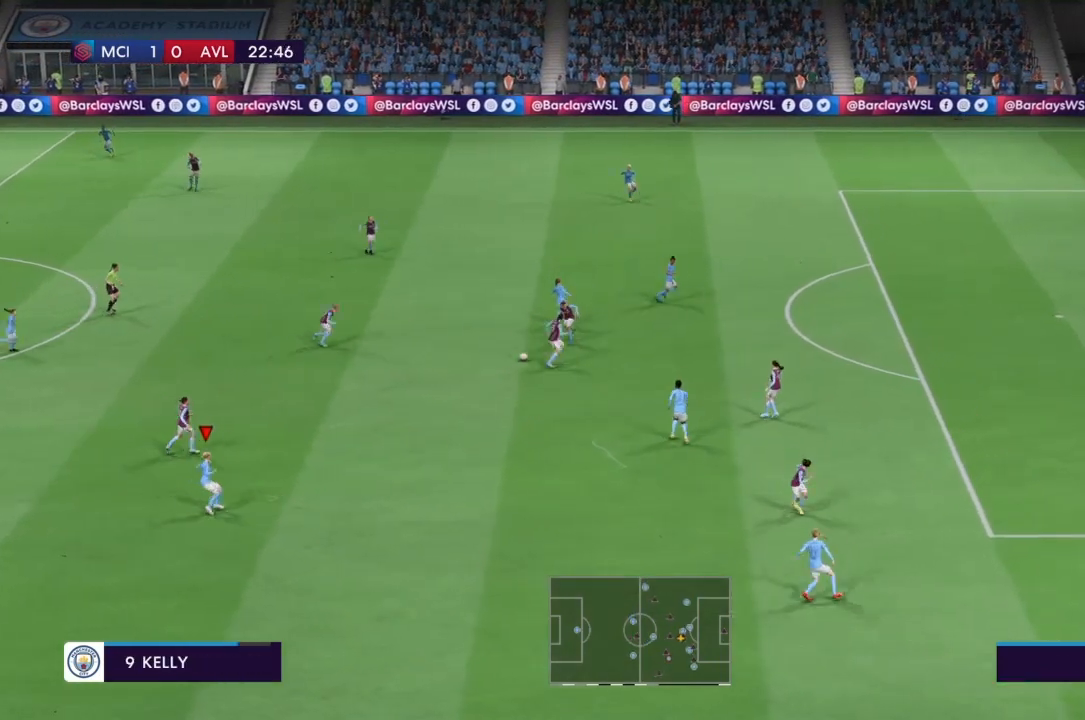
{"buttons": [], "left_stick": "left", "right_stick": "center", "events": [[233, "left_stick", "up-left"], [400, "left_stick", "left"]]}
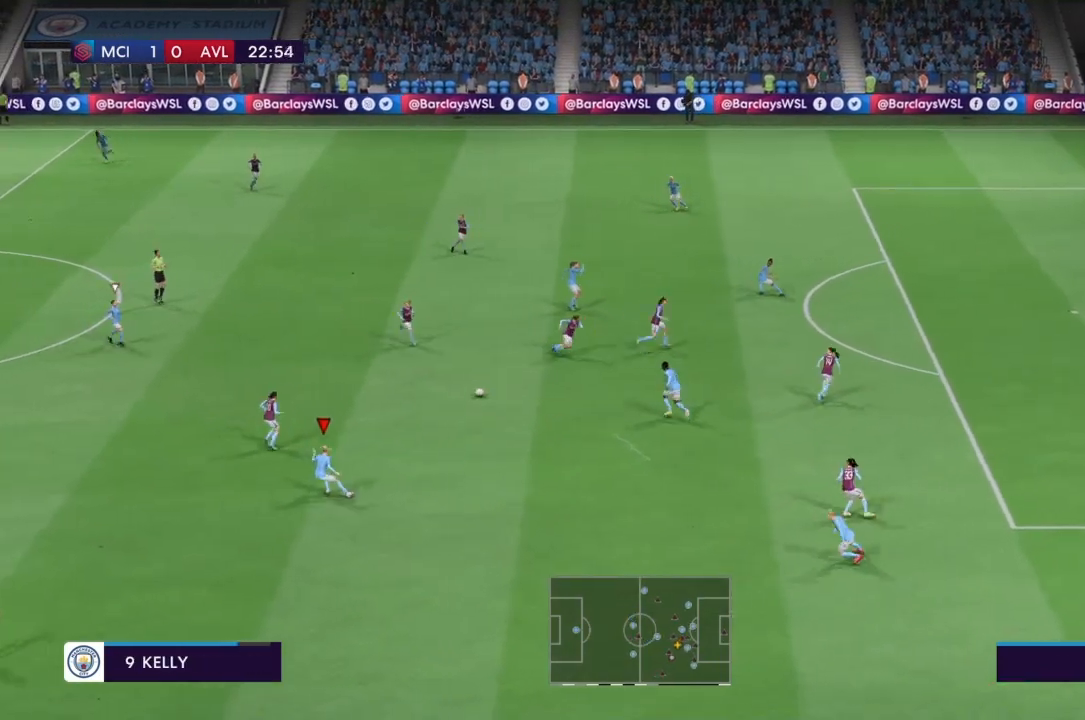
{"buttons": [], "left_stick": "up-right", "right_stick": "center", "events": [[67, "left_stick", "center"], [133, "left_stick", "up"], [267, "left_stick", "up-right"]]}
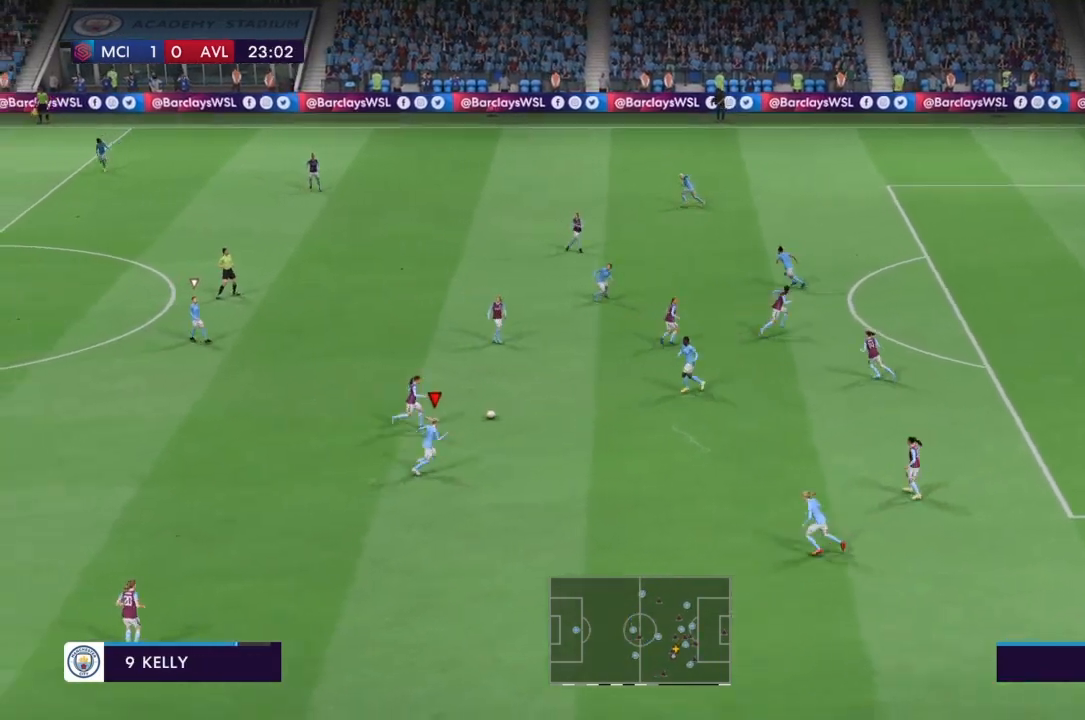
{"buttons": ["CIRCLE", "R2"], "left_stick": "up", "right_stick": "center", "events": [[100, "R2", "down"], [266, "left_stick", "up"], [467, "CIRCLE", "down"]]}
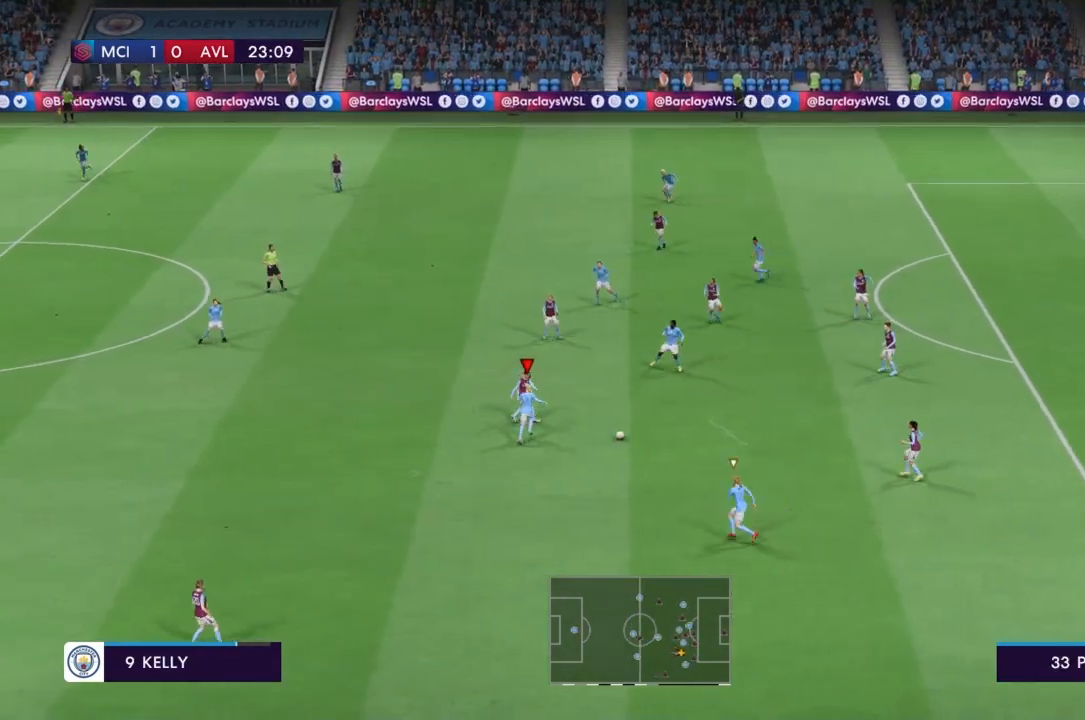
{"buttons": ["R2"], "left_stick": "right", "right_stick": "center", "events": [[134, "CIRCLE", "up"], [367, "left_stick", "right"]]}
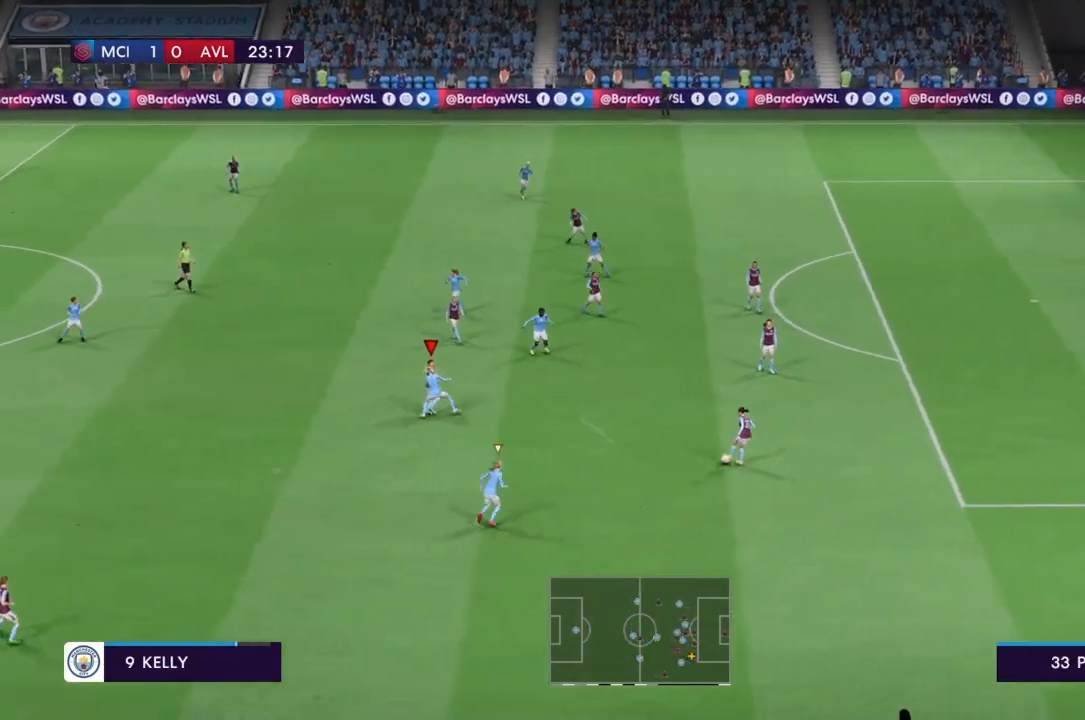
{"buttons": ["R2"], "left_stick": "down-right", "right_stick": "center", "events": [[166, "left_stick", "down-right"]]}
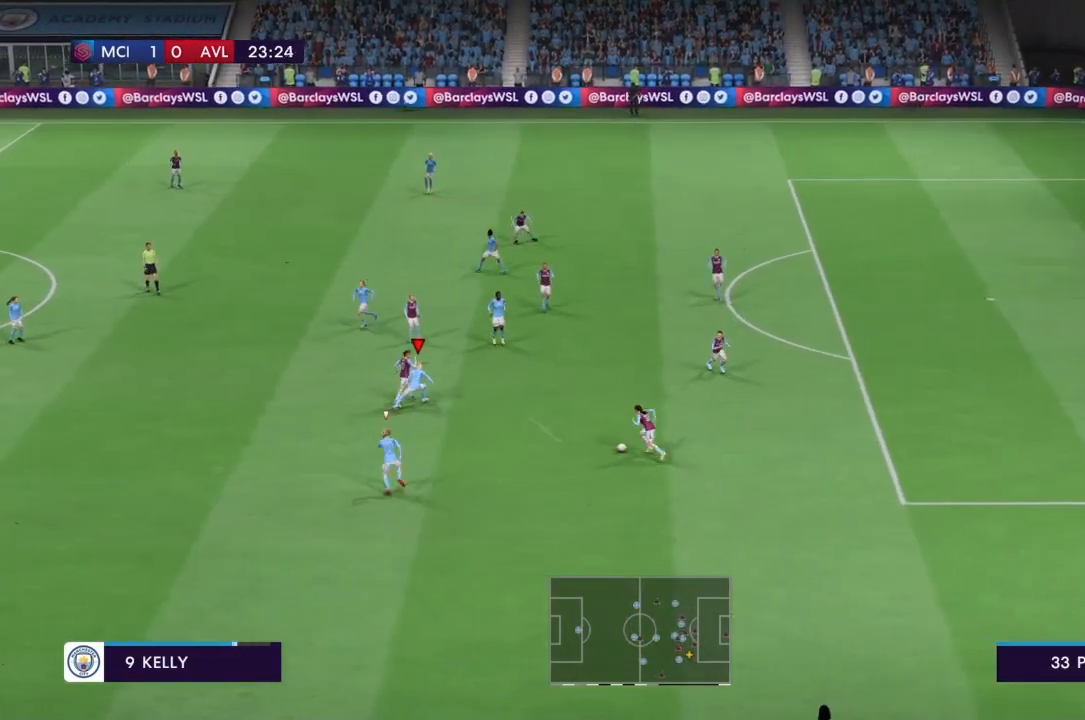
{"buttons": ["CROSS", "R2"], "left_stick": "down", "right_stick": "center", "events": [[133, "left_stick", "down"], [434, "CROSS", "down"]]}
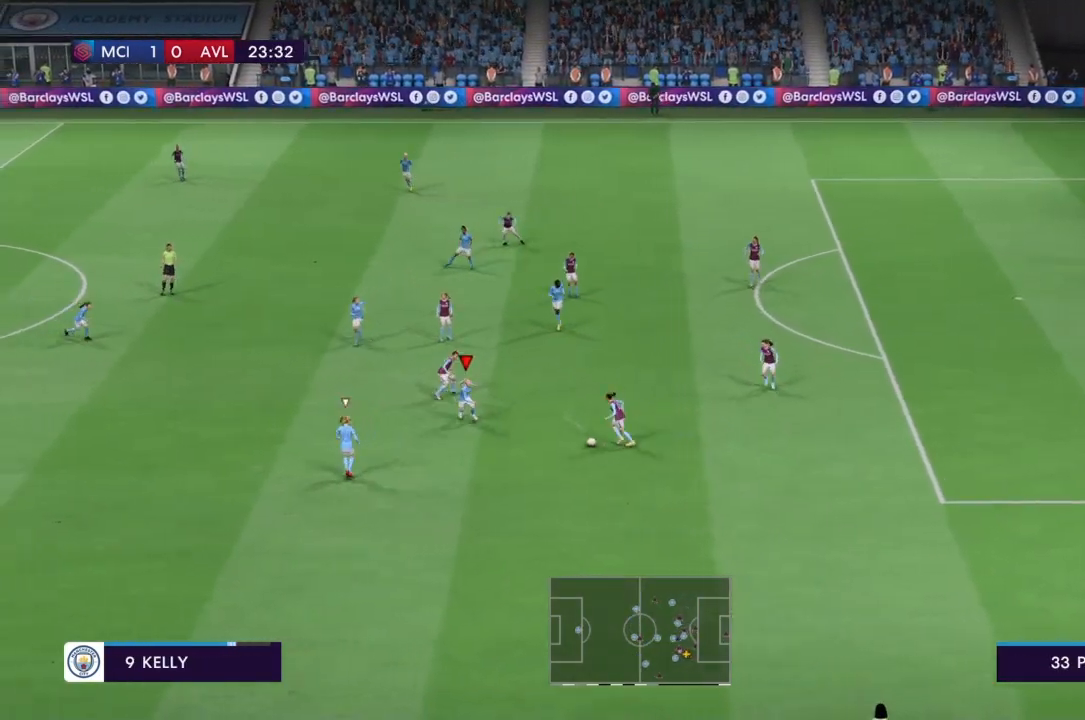
{"buttons": ["CIRCLE", "R2"], "left_stick": "center", "right_stick": "center", "events": [[100, "left_stick", "up-right"], [333, "CROSS", "up"], [333, "left_stick", "right"], [433, "CIRCLE", "down"], [433, "left_stick", "center"]]}
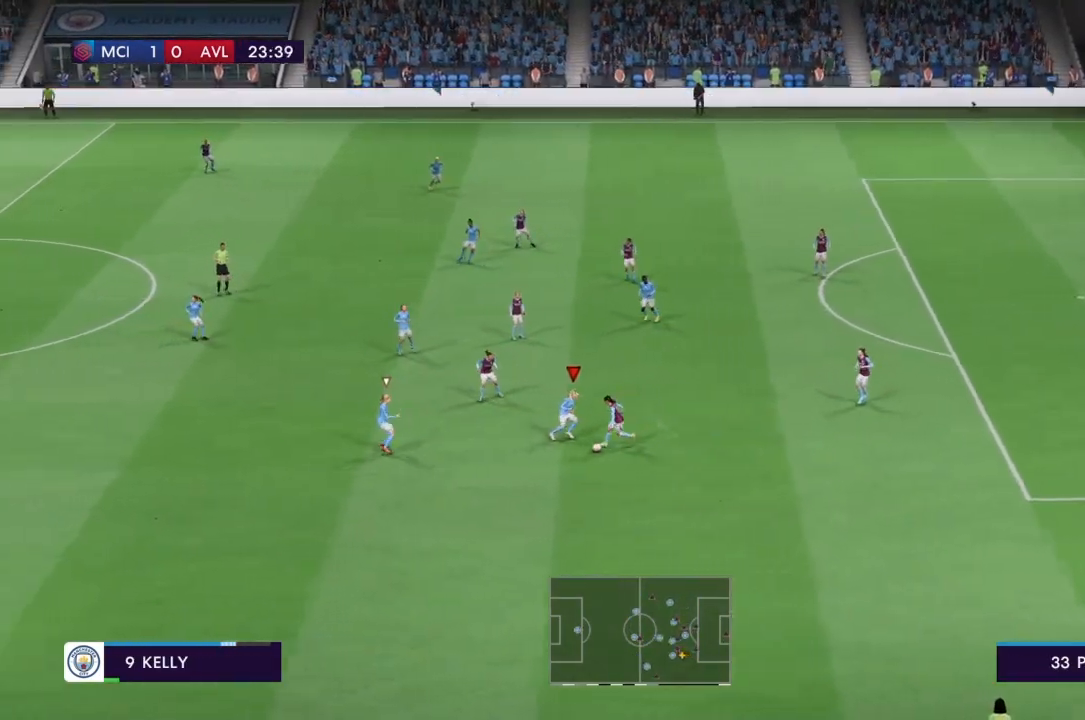
{"buttons": ["R2"], "left_stick": "down", "right_stick": "center", "events": [[67, "CIRCLE", "up"], [300, "left_stick", "down"]]}
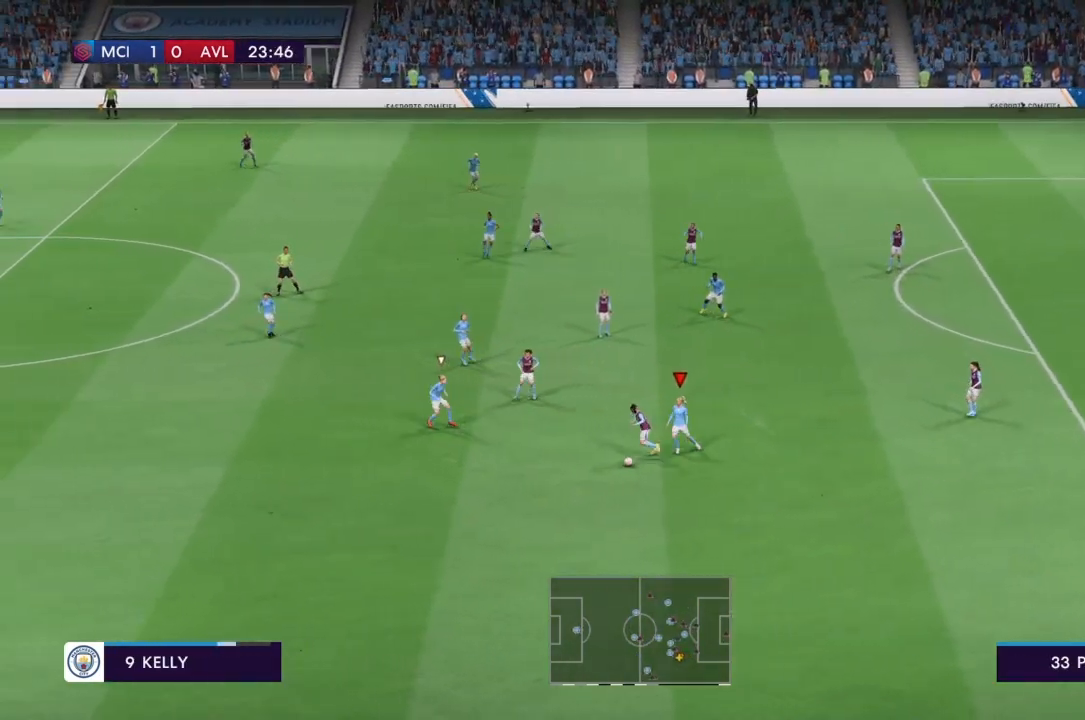
{"buttons": ["CROSS", "R2"], "left_stick": "down-left", "right_stick": "center", "events": [[300, "left_stick", "down-left"], [367, "CROSS", "down"]]}
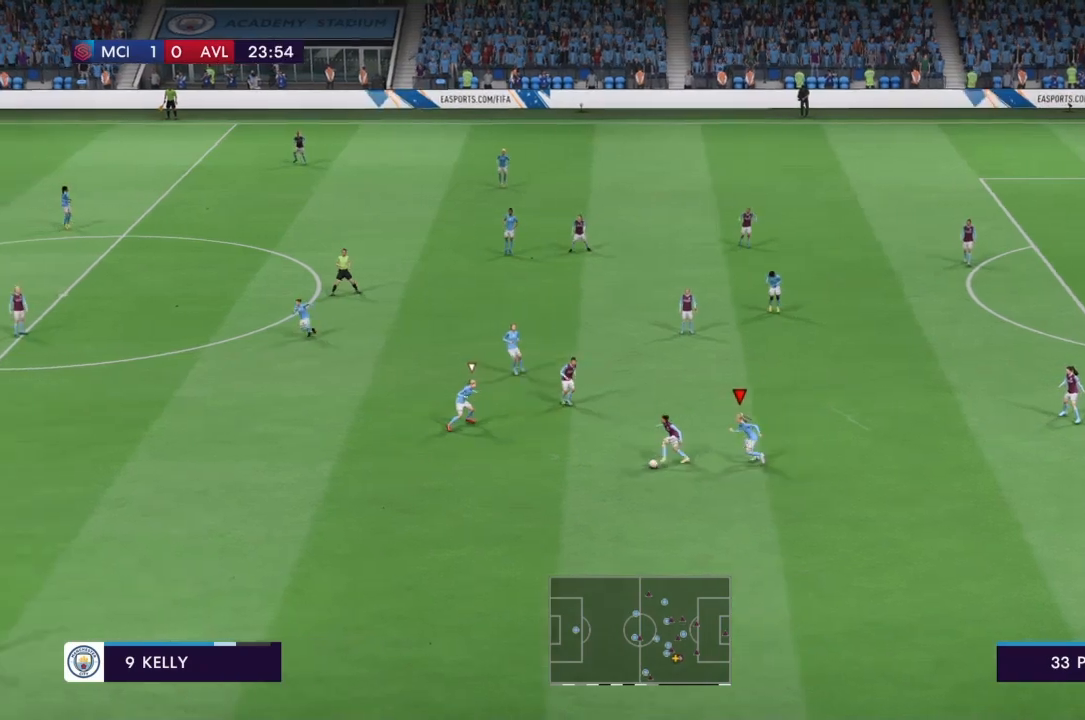
{"buttons": ["CROSS", "R2"], "left_stick": "down-left", "right_stick": "center", "events": []}
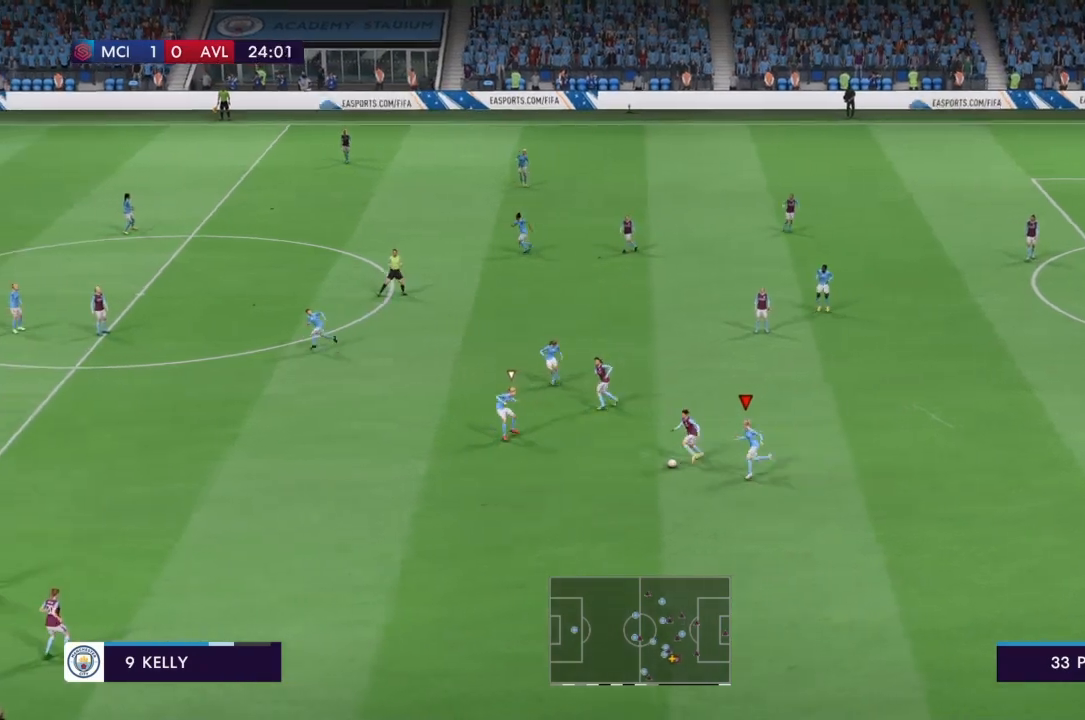
{"buttons": ["R2"], "left_stick": "left", "right_stick": "center", "events": [[266, "CROSS", "up"], [367, "left_stick", "left"]]}
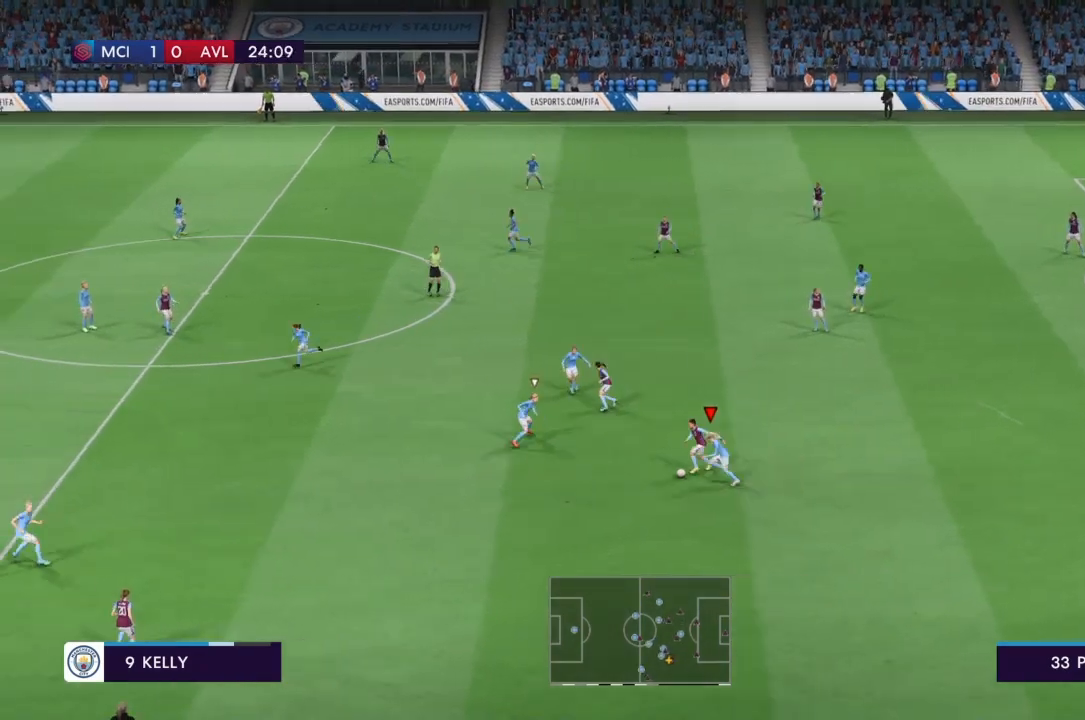
{"buttons": ["R2"], "left_stick": "up-left", "right_stick": "center", "events": [[400, "left_stick", "up-left"]]}
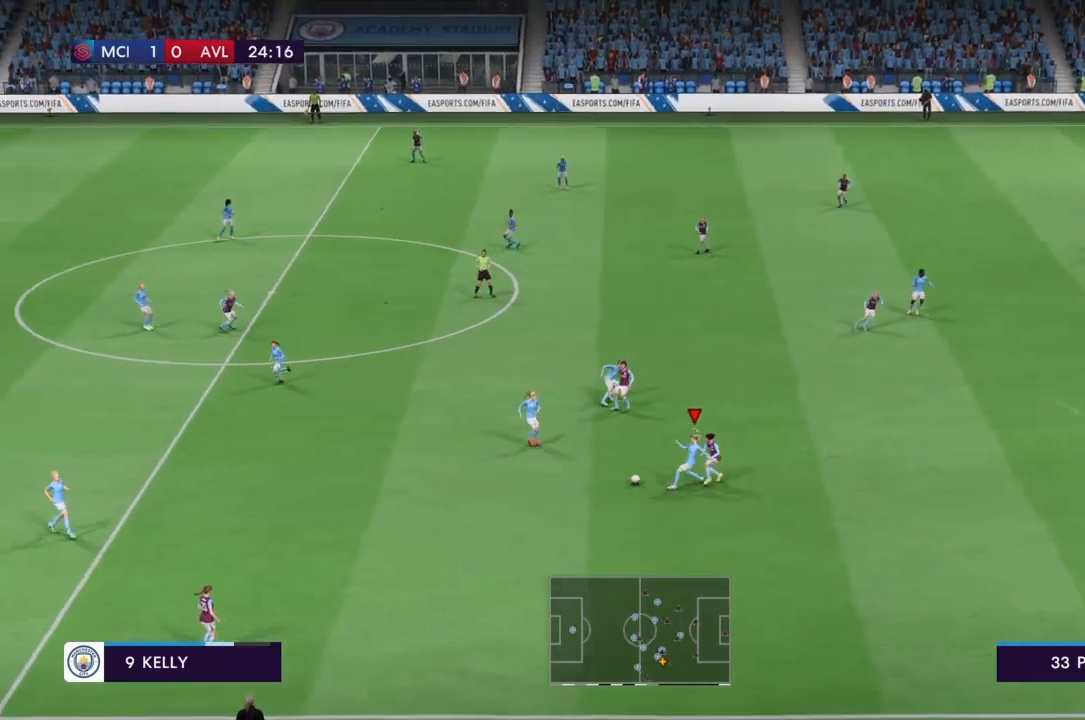
{"buttons": [], "left_stick": "center", "right_stick": "center", "events": [[300, "left_stick", "center"], [367, "R2", "up"]]}
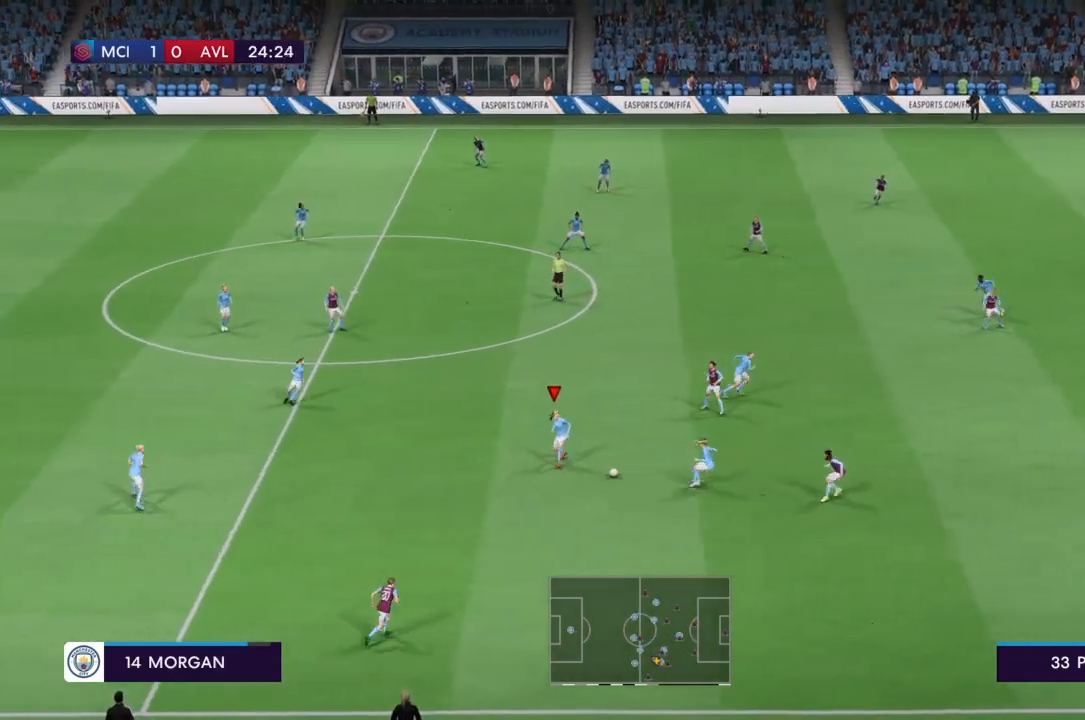
{"buttons": [], "left_stick": "down-right", "right_stick": "center", "events": [[67, "left_stick", "down-right"]]}
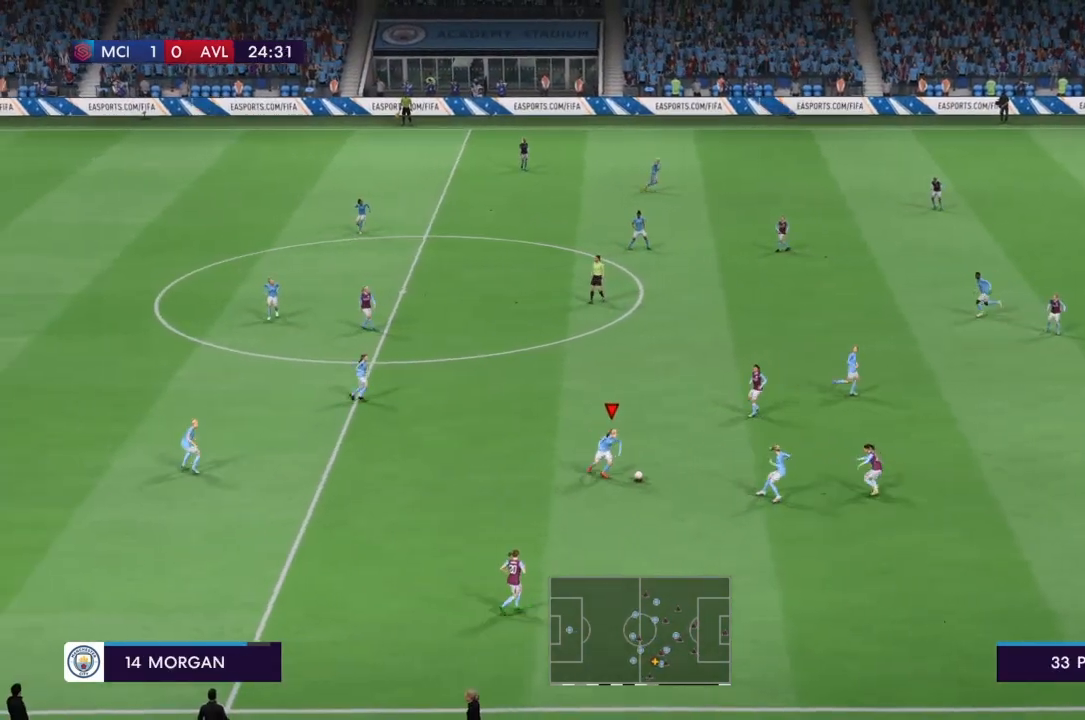
{"buttons": ["R2"], "left_stick": "down-right", "right_stick": "center", "events": [[333, "R2", "down"]]}
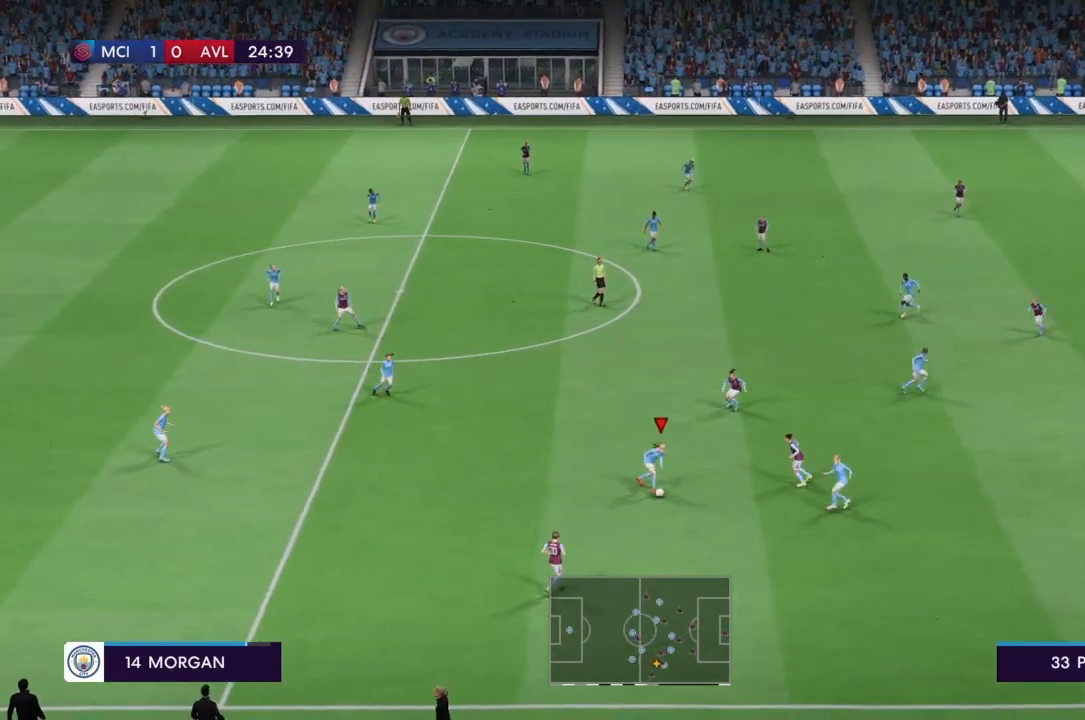
{"buttons": ["R2"], "left_stick": "down-right", "right_stick": "center", "events": []}
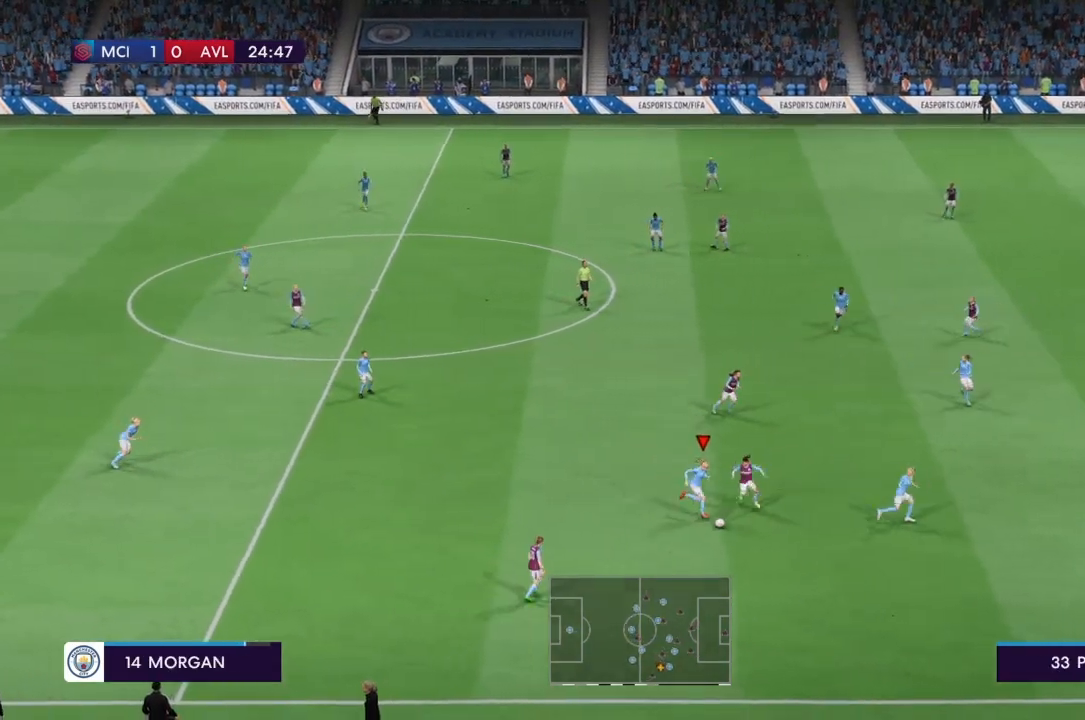
{"buttons": ["R2"], "left_stick": "down-right", "right_stick": "center", "events": []}
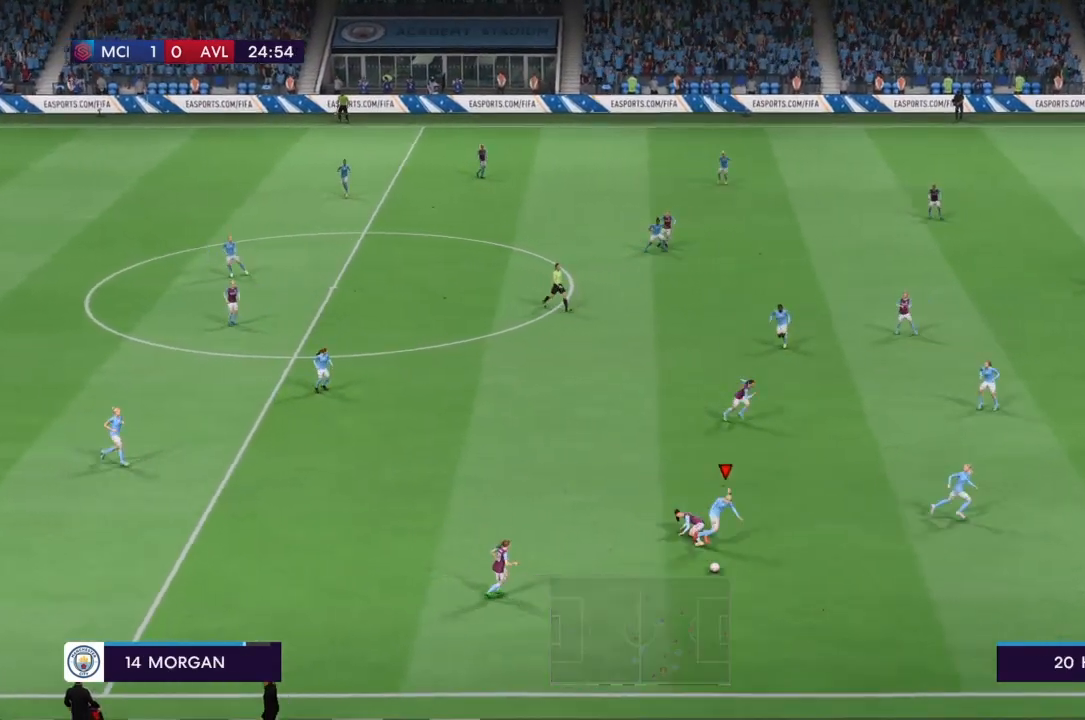
{"buttons": [], "left_stick": "center", "right_stick": "center", "events": [[367, "R2", "up"], [467, "left_stick", "center"]]}